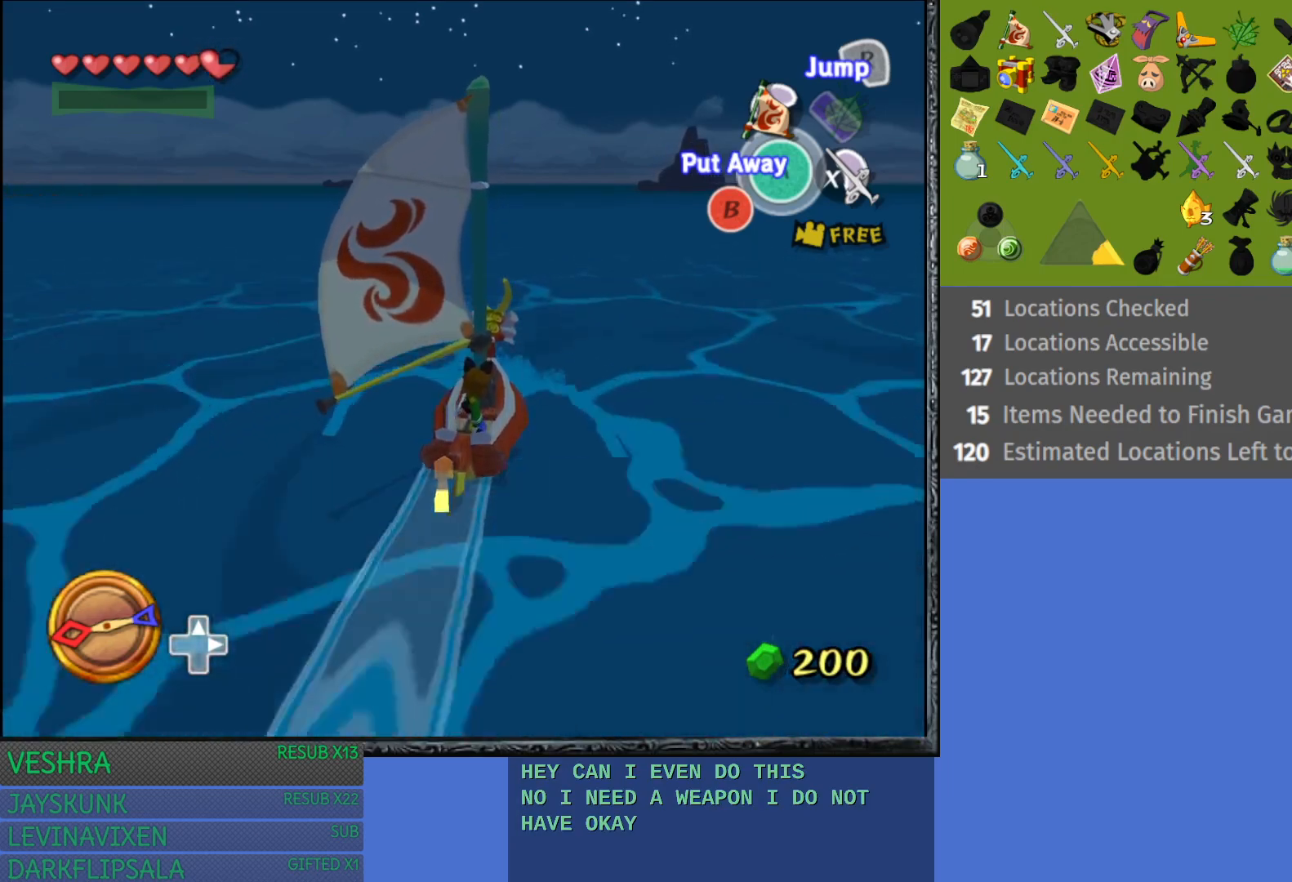
Gameplay with a controller (PlayStation layout); each line is a JSON object with the inputs held at the frame after it. "events" lists button and stick changes between this image and that frame as [ms after this image, input, new state], when the widget could be followed in between.
{"buttons": [], "left_stick": "center", "right_stick": "center", "events": [[350, "right_stick", "right"], [500, "right_stick", "center"]]}
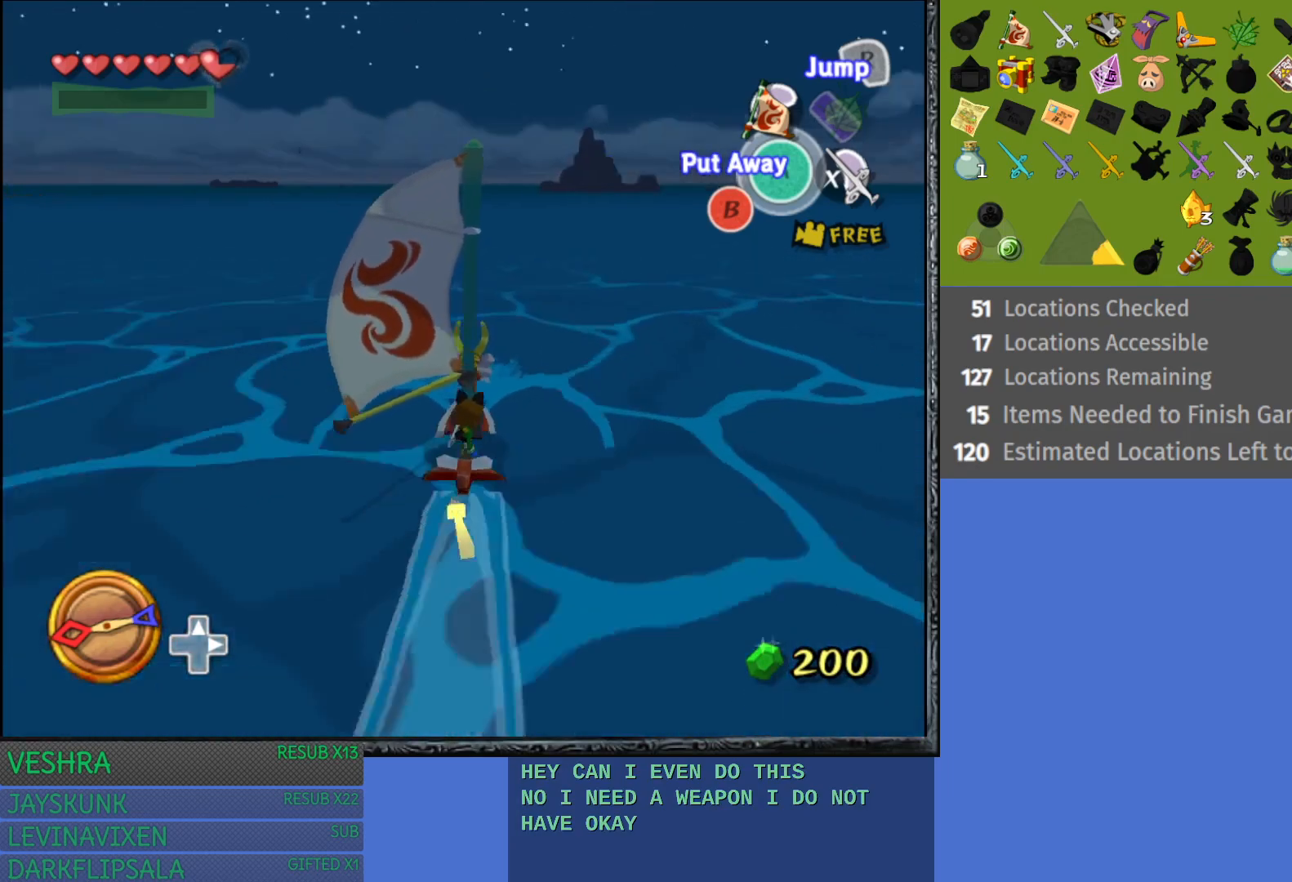
{"buttons": [], "left_stick": "center", "right_stick": "center", "events": []}
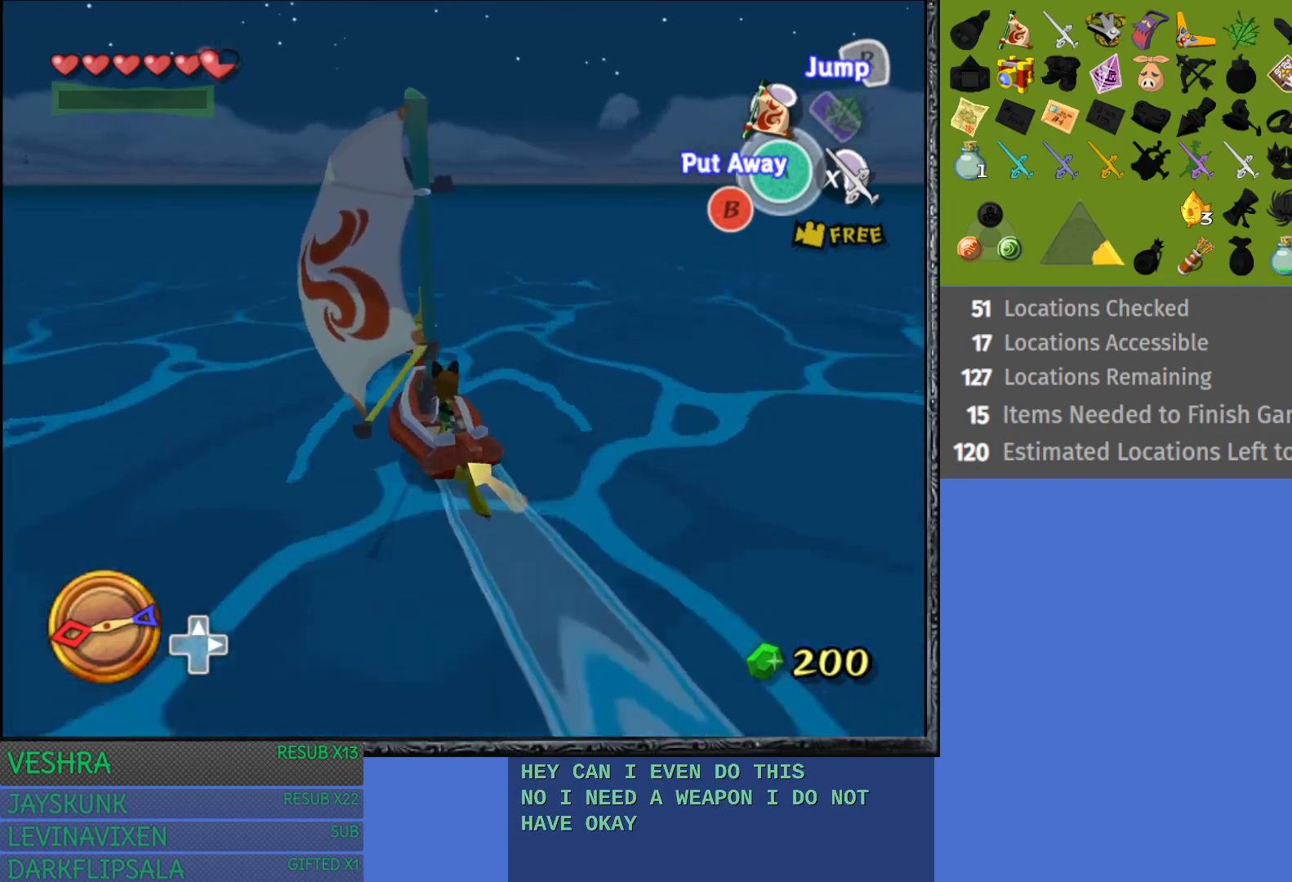
{"buttons": [], "left_stick": "right", "right_stick": "center", "events": [[67, "right_stick", "down-right"], [83, "left_stick", "right"], [333, "right_stick", "center"]]}
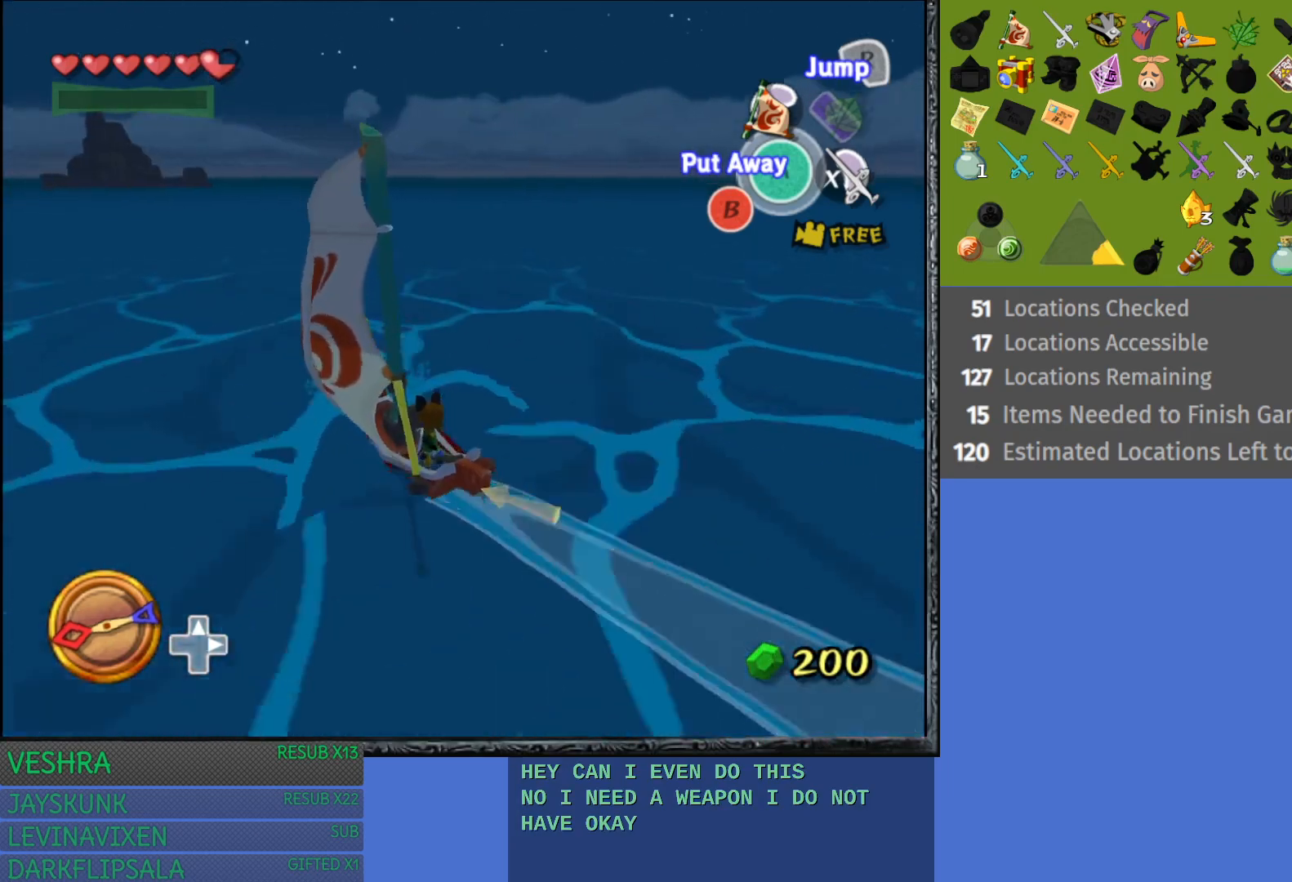
{"buttons": [], "left_stick": "center", "right_stick": "center", "events": [[417, "left_stick", "center"]]}
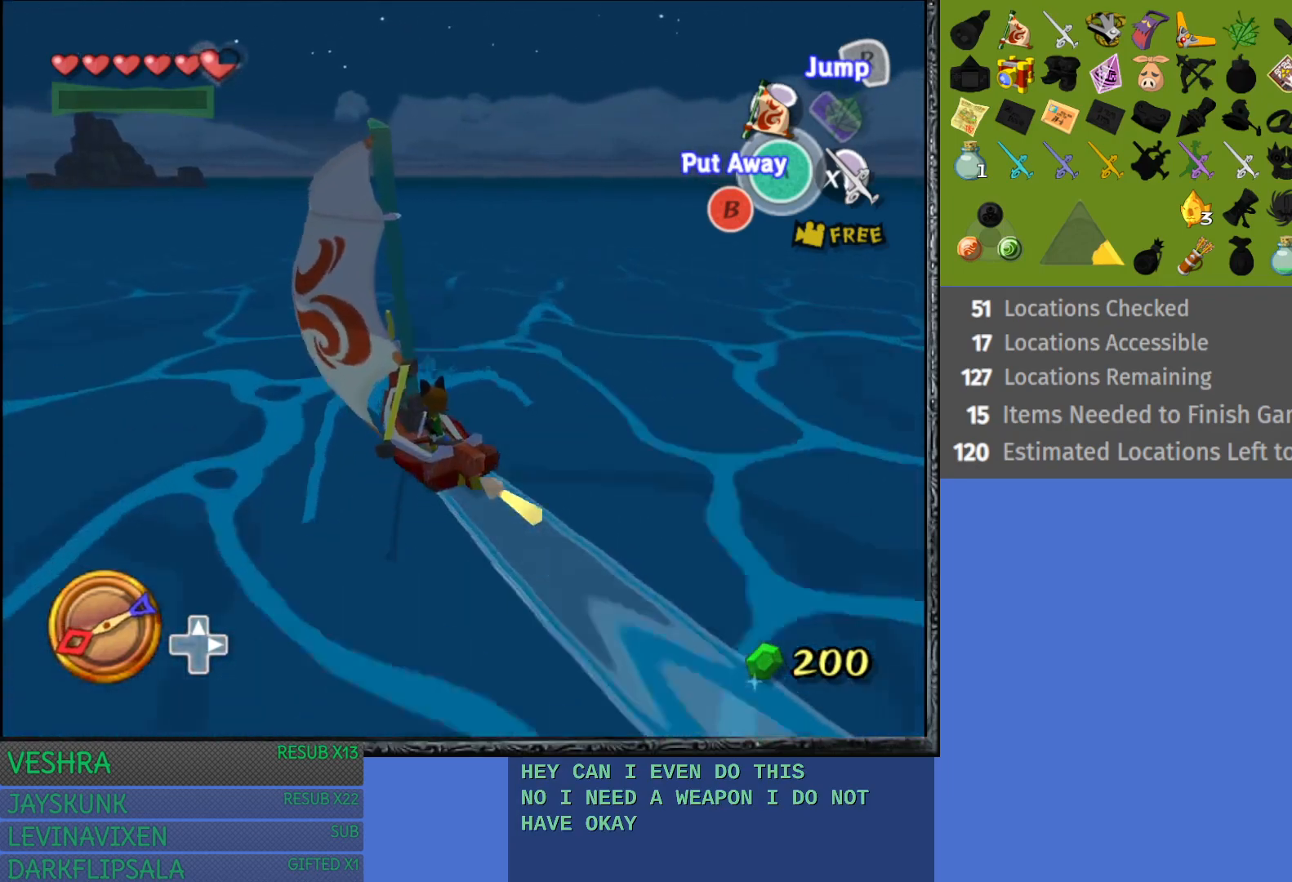
{"buttons": [], "left_stick": "center", "right_stick": "down-left", "events": [[183, "right_stick", "down-left"]]}
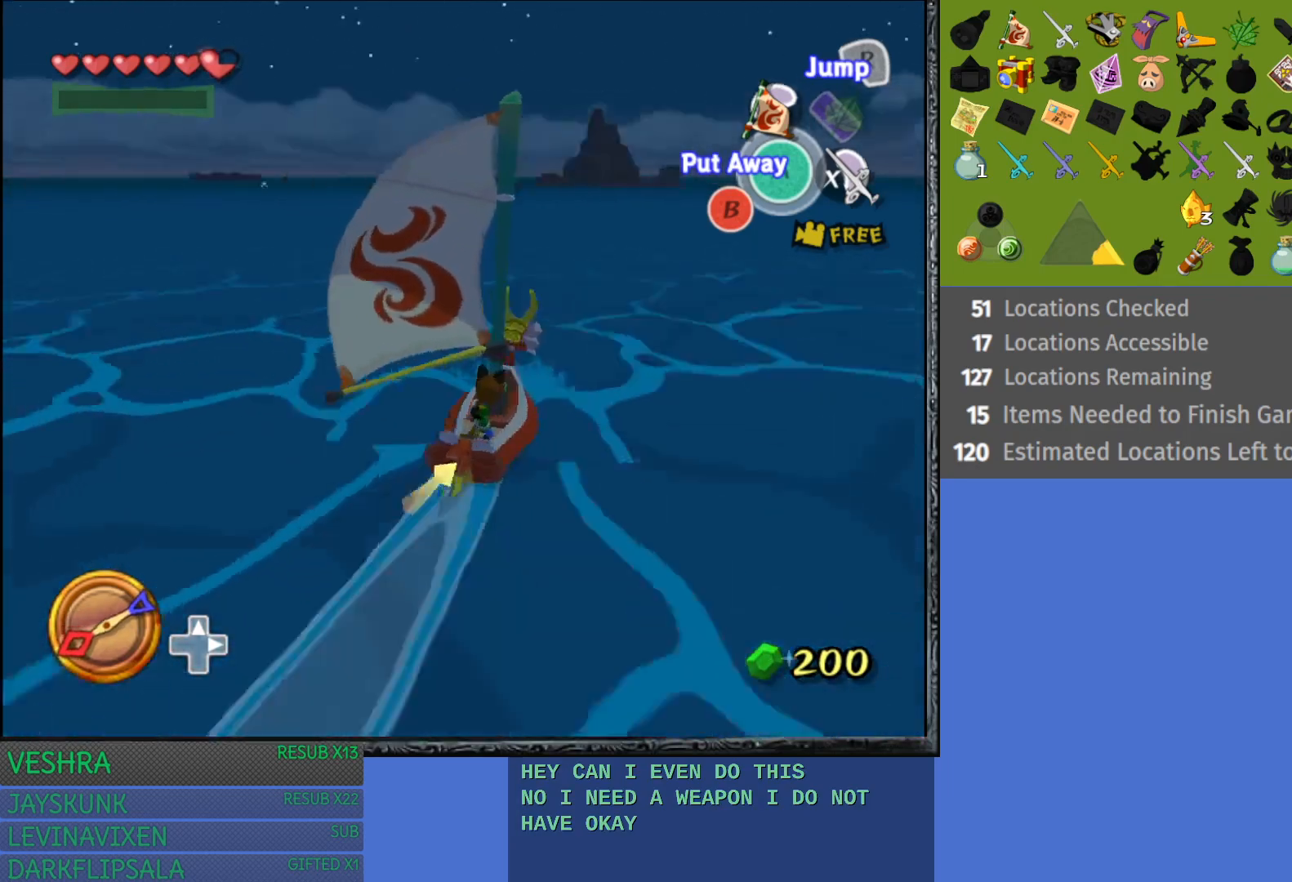
{"buttons": [], "left_stick": "center", "right_stick": "left", "events": [[200, "right_stick", "left"]]}
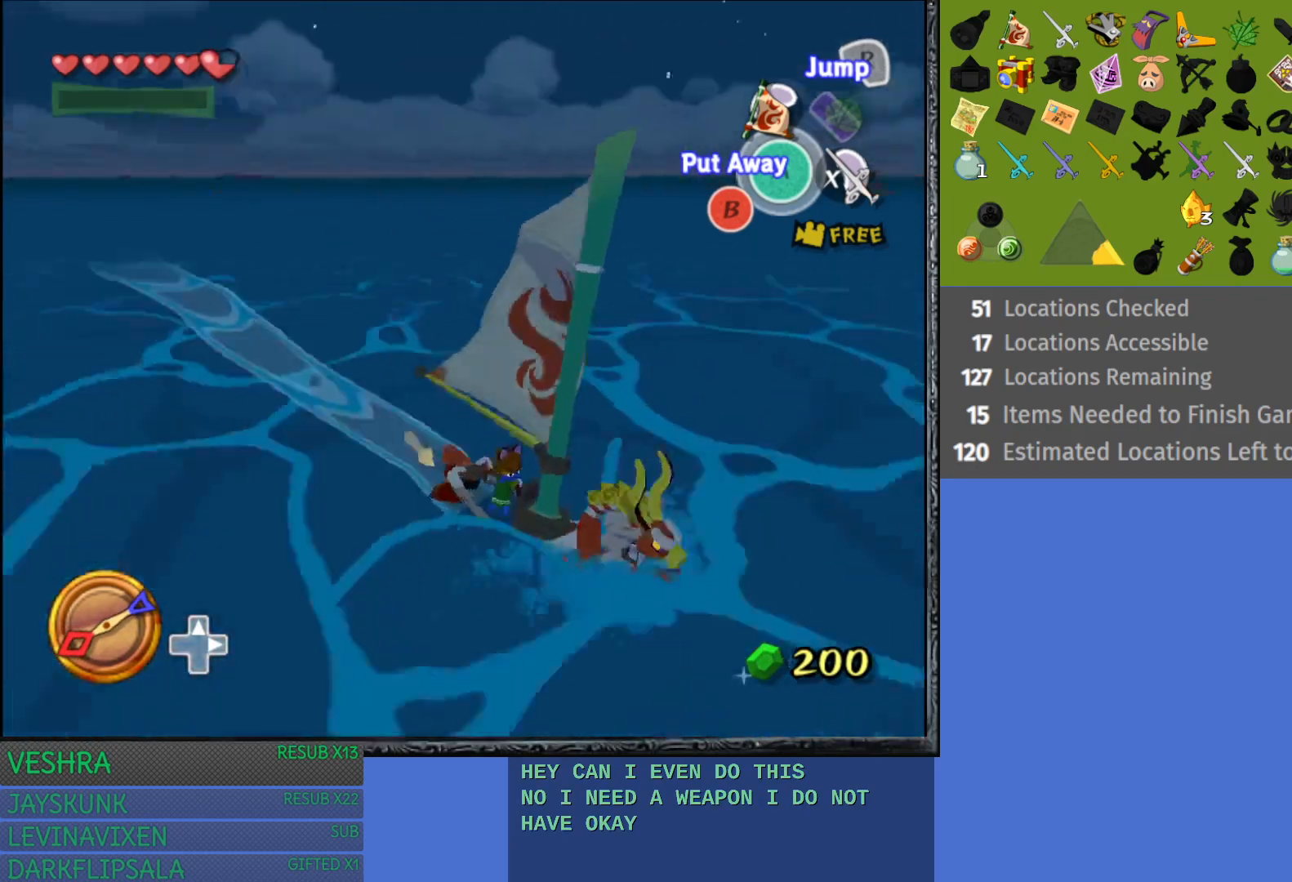
{"buttons": [], "left_stick": "center", "right_stick": "right", "events": [[17, "right_stick", "center"], [417, "right_stick", "right"]]}
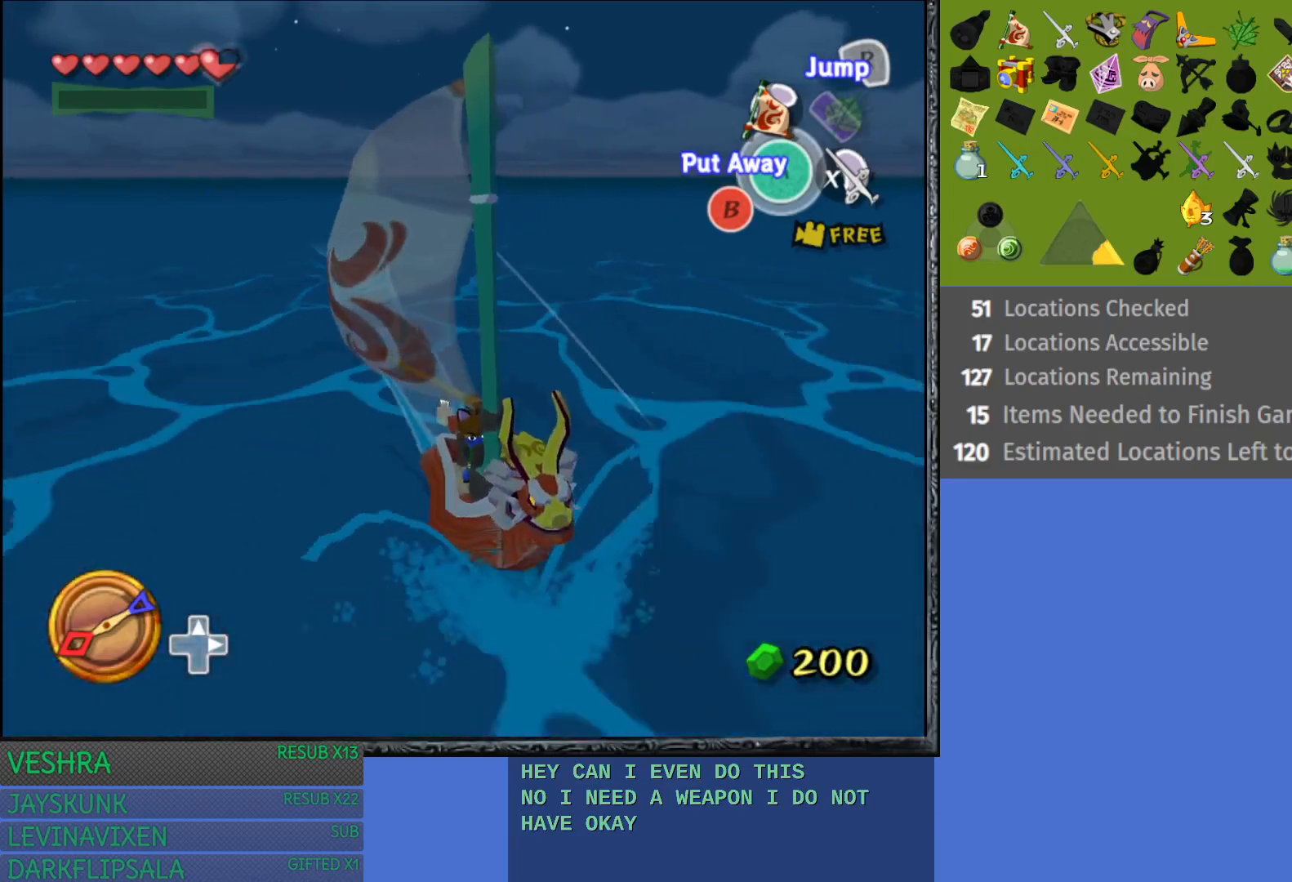
{"buttons": [], "left_stick": "center", "right_stick": "center", "events": [[183, "right_stick", "center"]]}
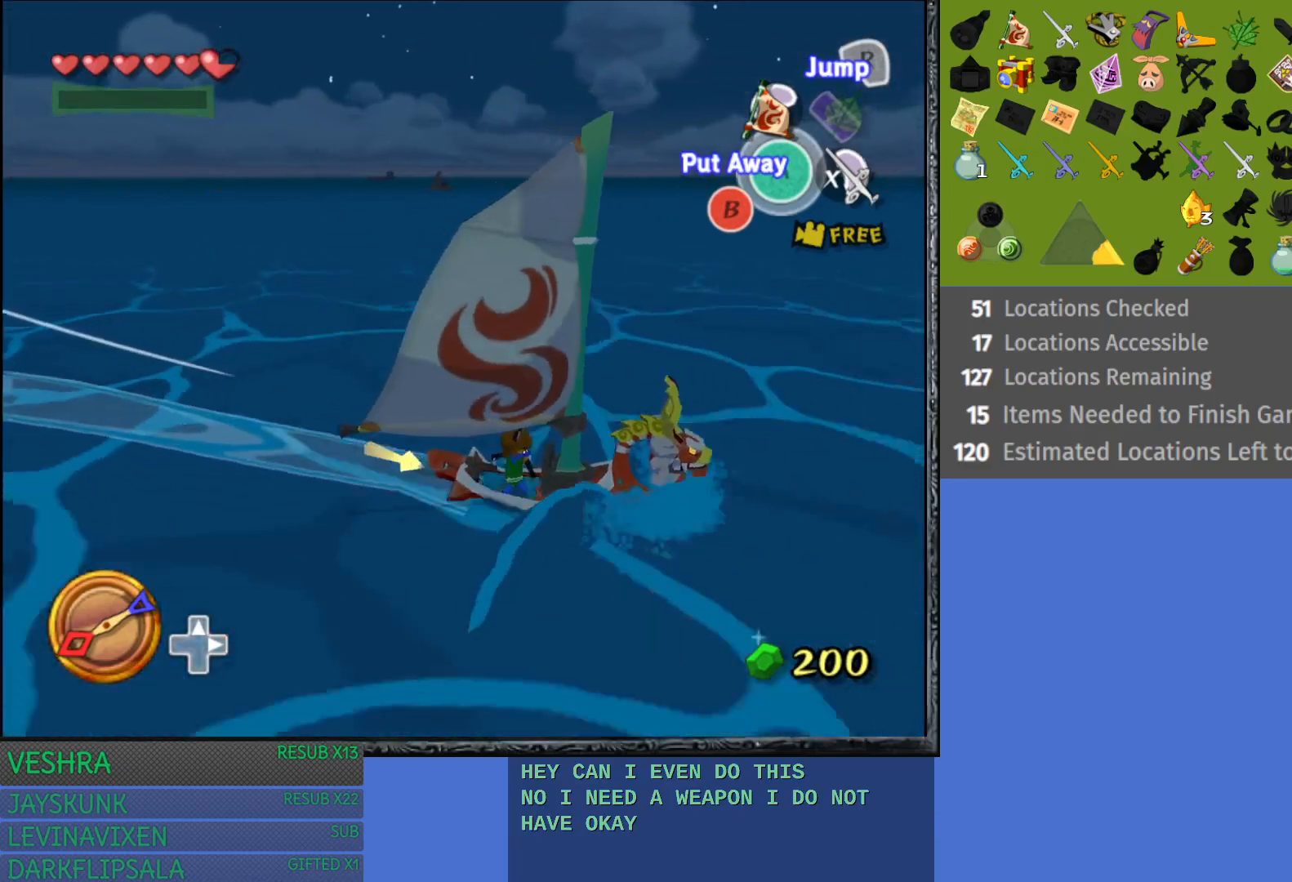
{"buttons": [], "left_stick": "center", "right_stick": "center", "events": [[67, "right_stick", "right"], [233, "right_stick", "center"]]}
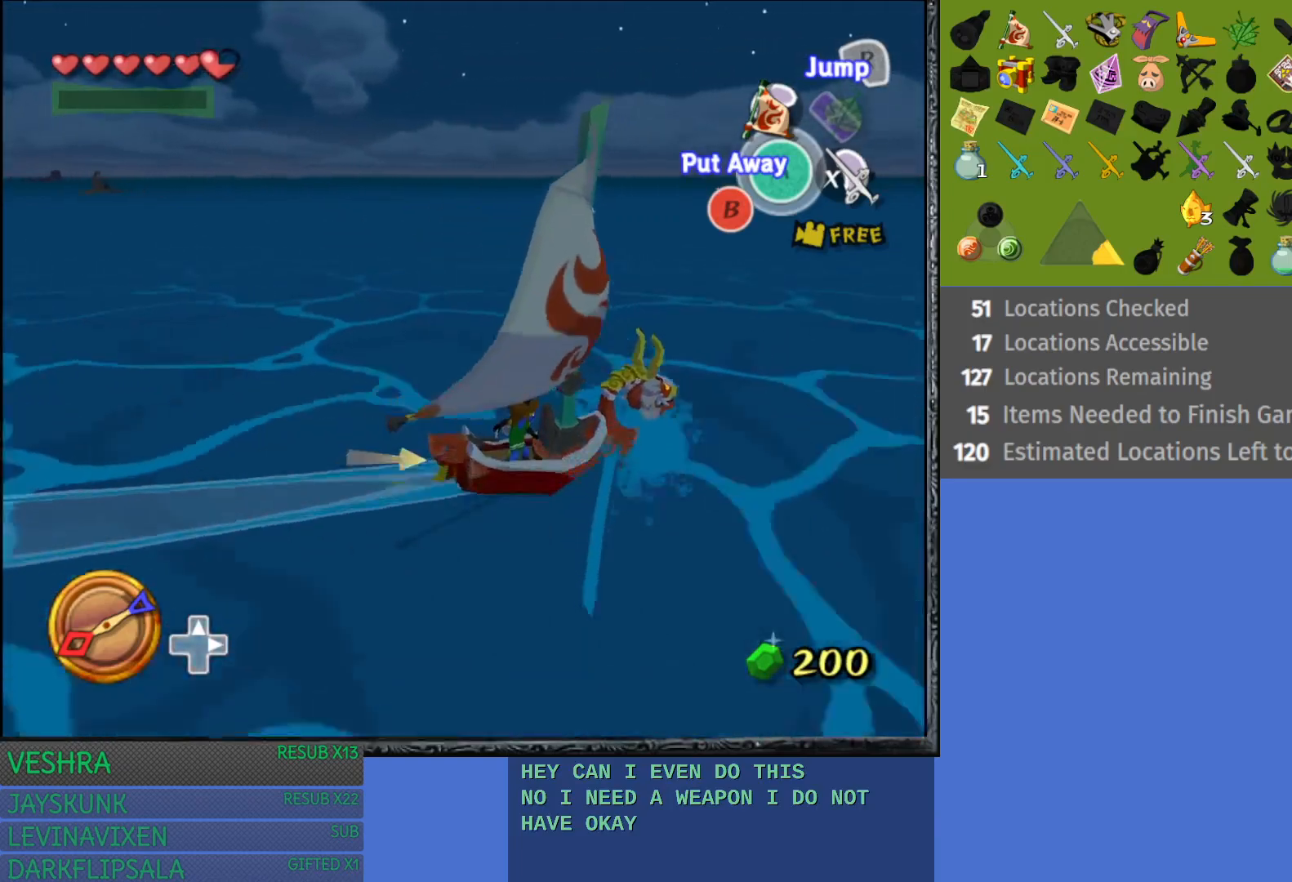
{"buttons": [], "left_stick": "left", "right_stick": "center", "events": [[117, "left_stick", "left"]]}
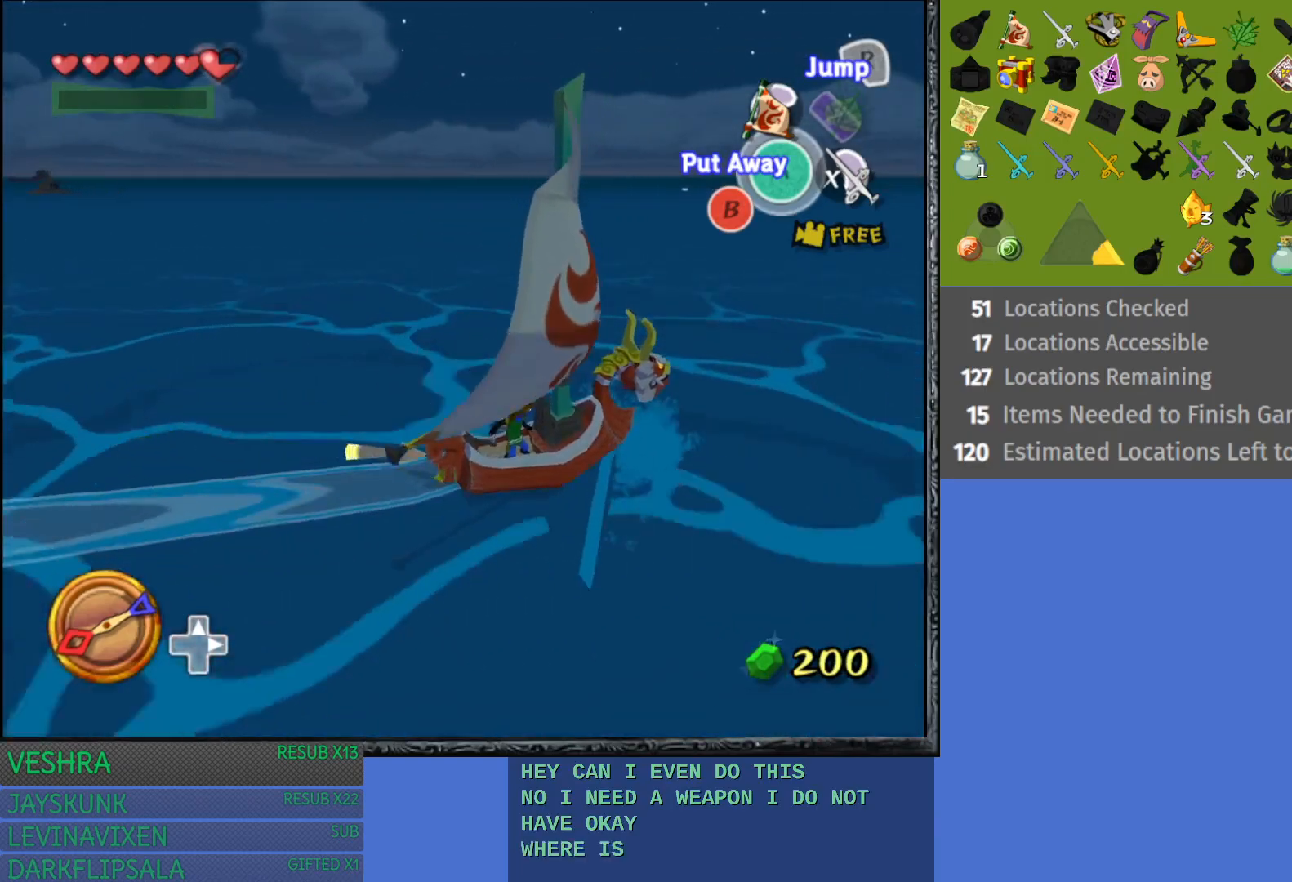
{"buttons": [], "left_stick": "left", "right_stick": "center", "events": []}
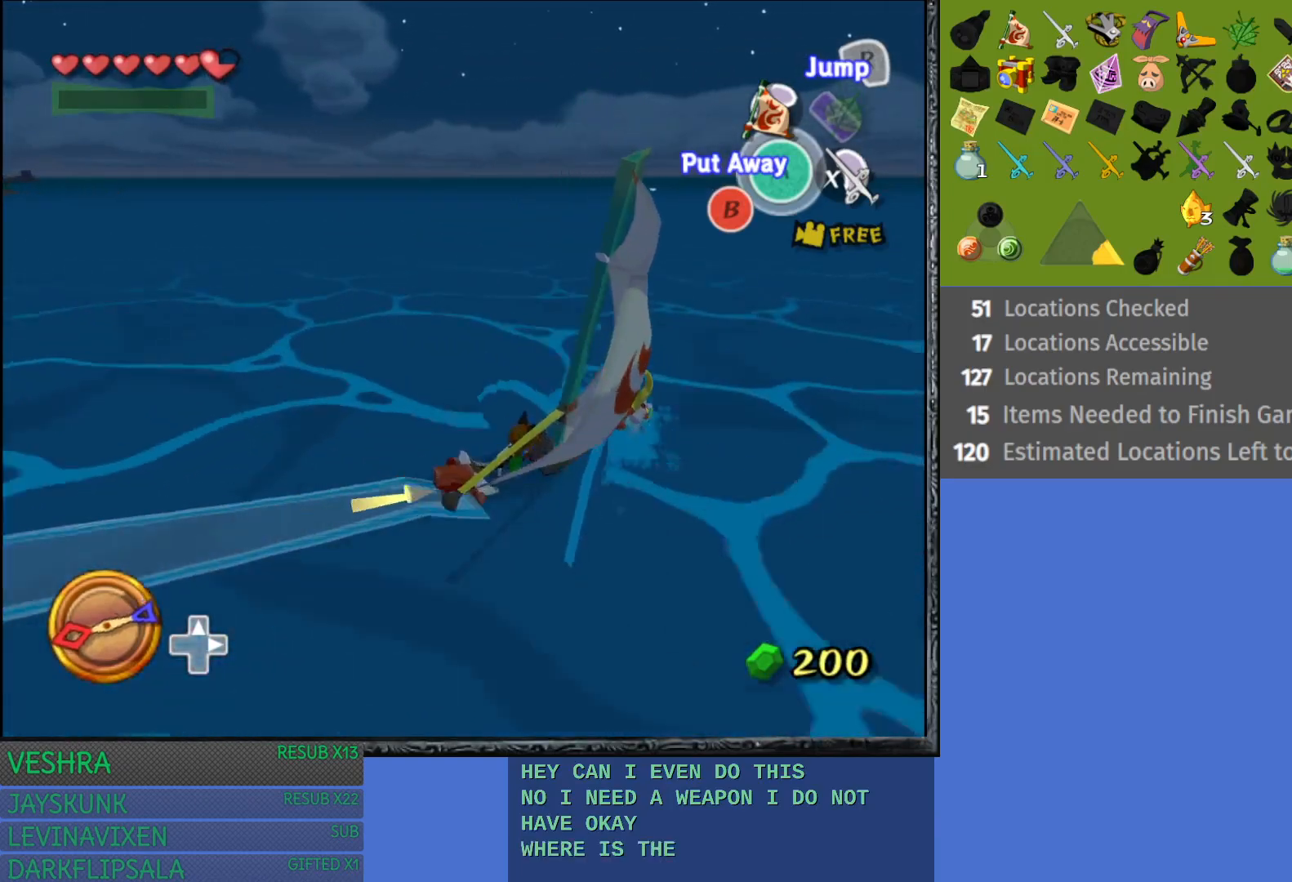
{"buttons": ["R2"], "left_stick": "left", "right_stick": "center", "events": [[17, "R2", "down"]]}
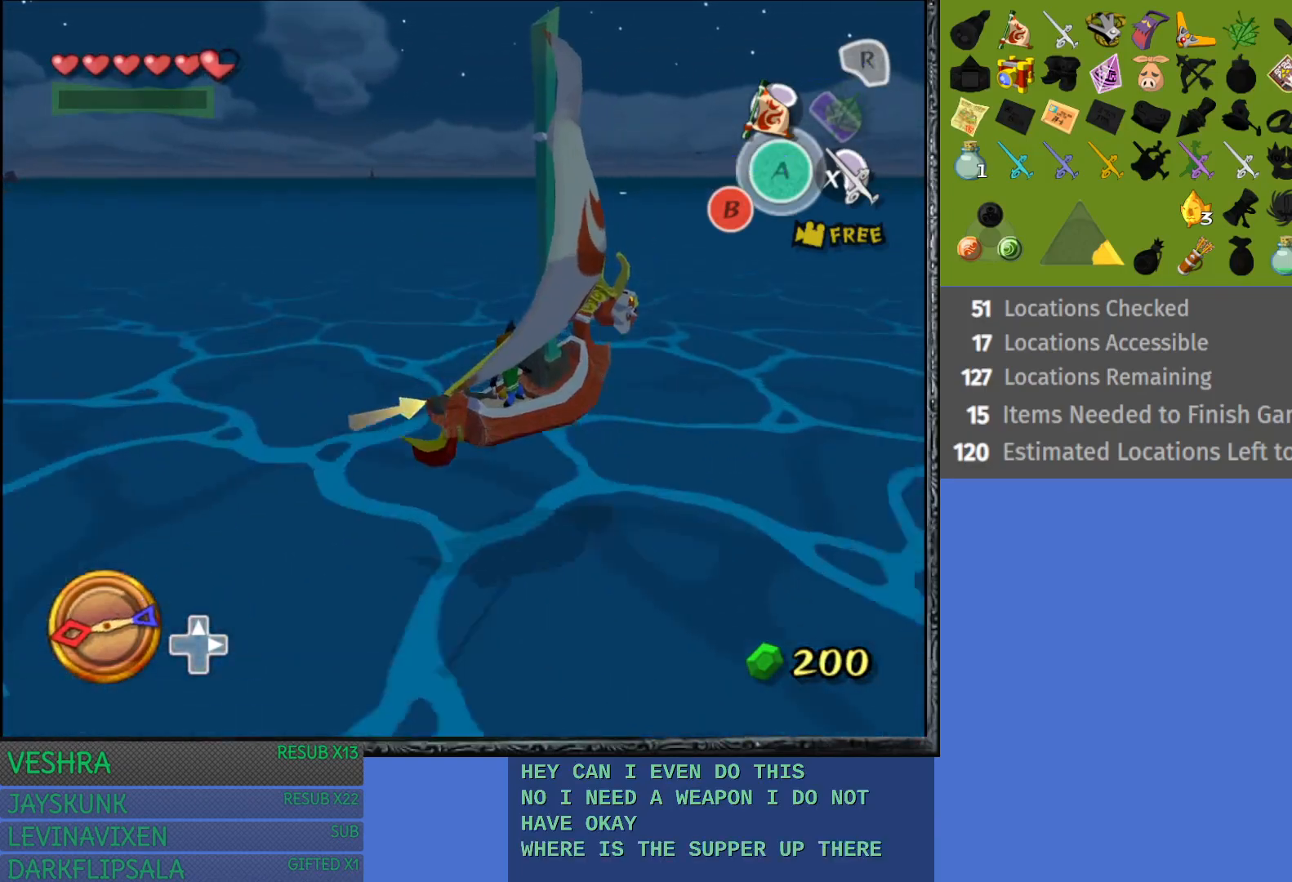
{"buttons": ["R2"], "left_stick": "left", "right_stick": "center", "events": [[267, "right_stick", "left"], [450, "right_stick", "center"]]}
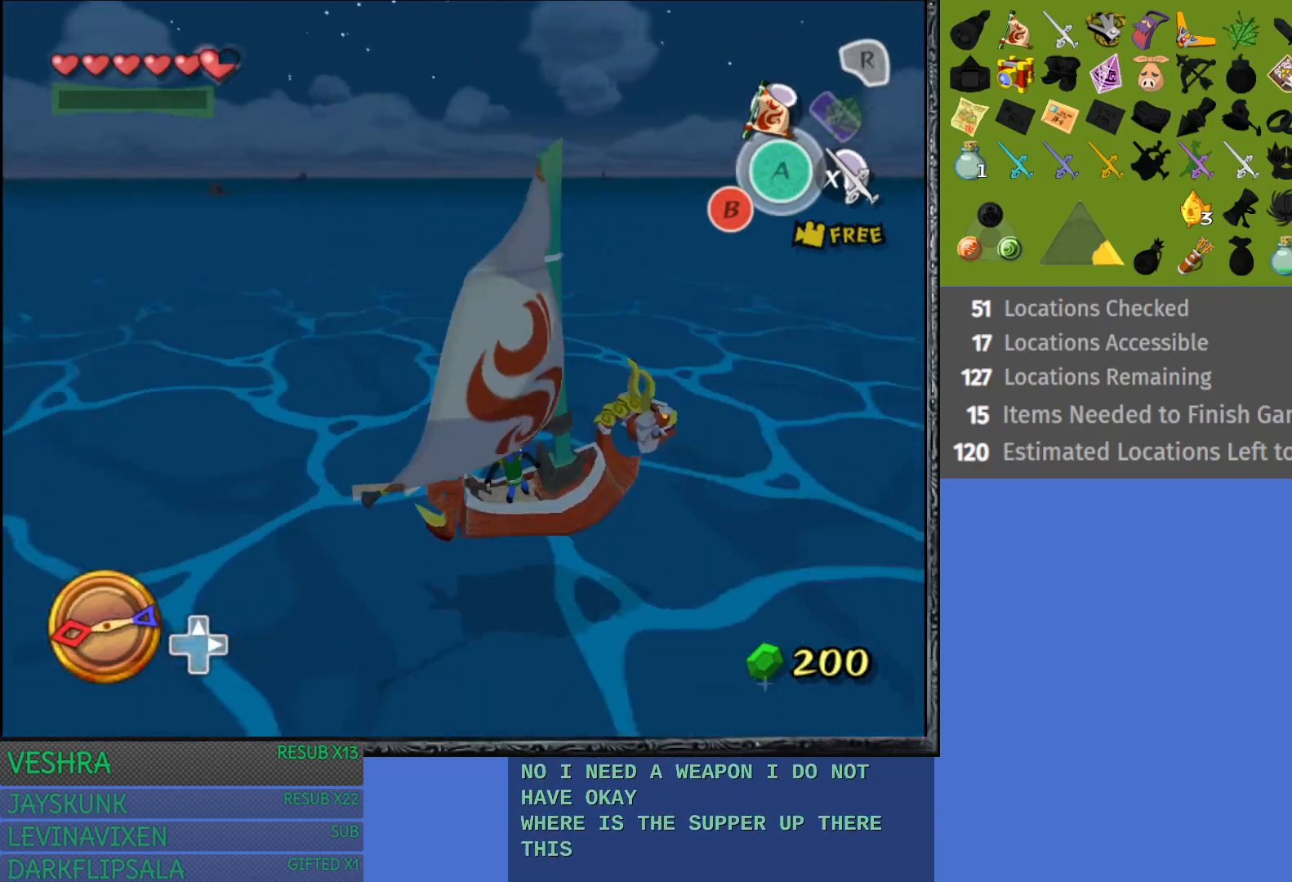
{"buttons": ["R2"], "left_stick": "left", "right_stick": "center", "events": []}
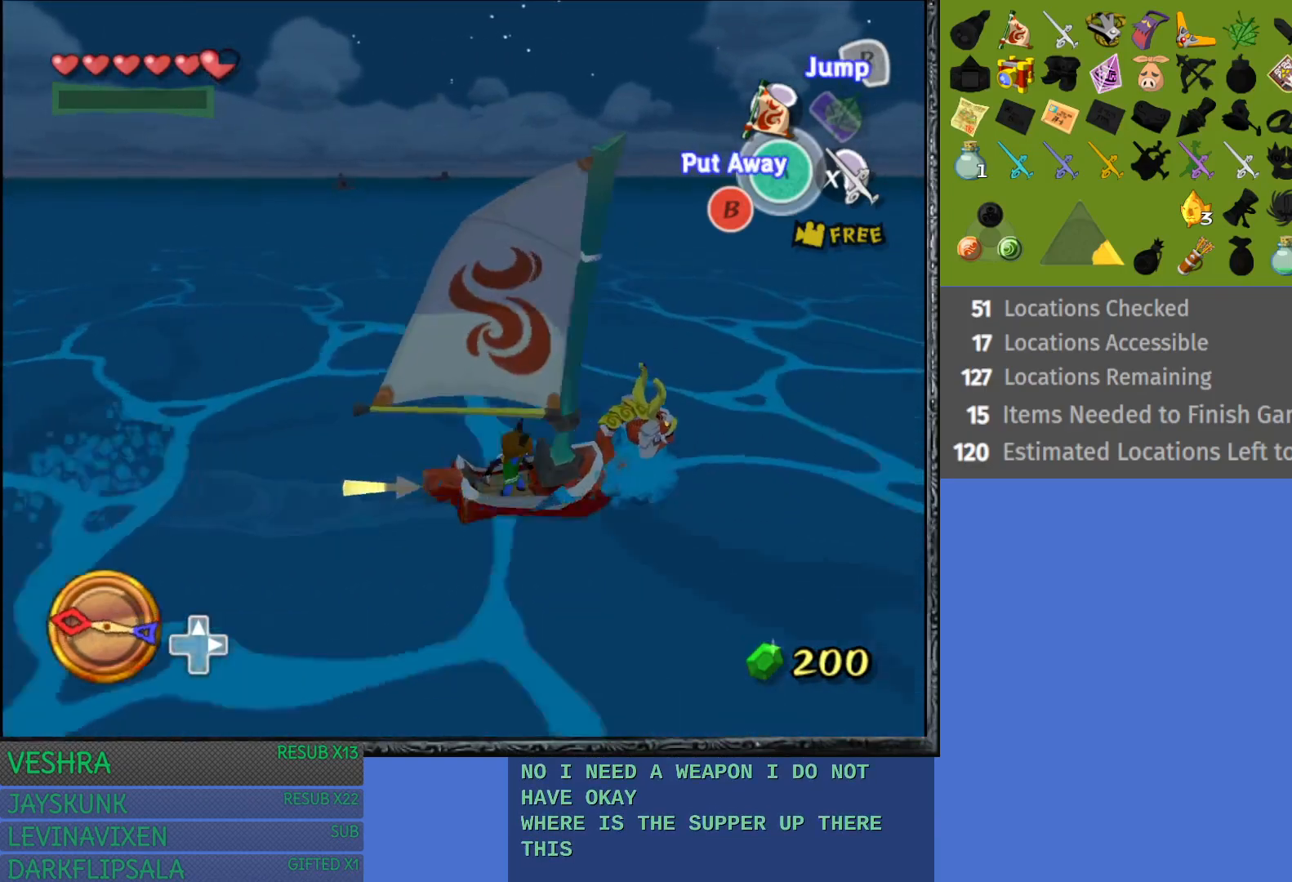
{"buttons": ["R2"], "left_stick": "left", "right_stick": "center", "events": []}
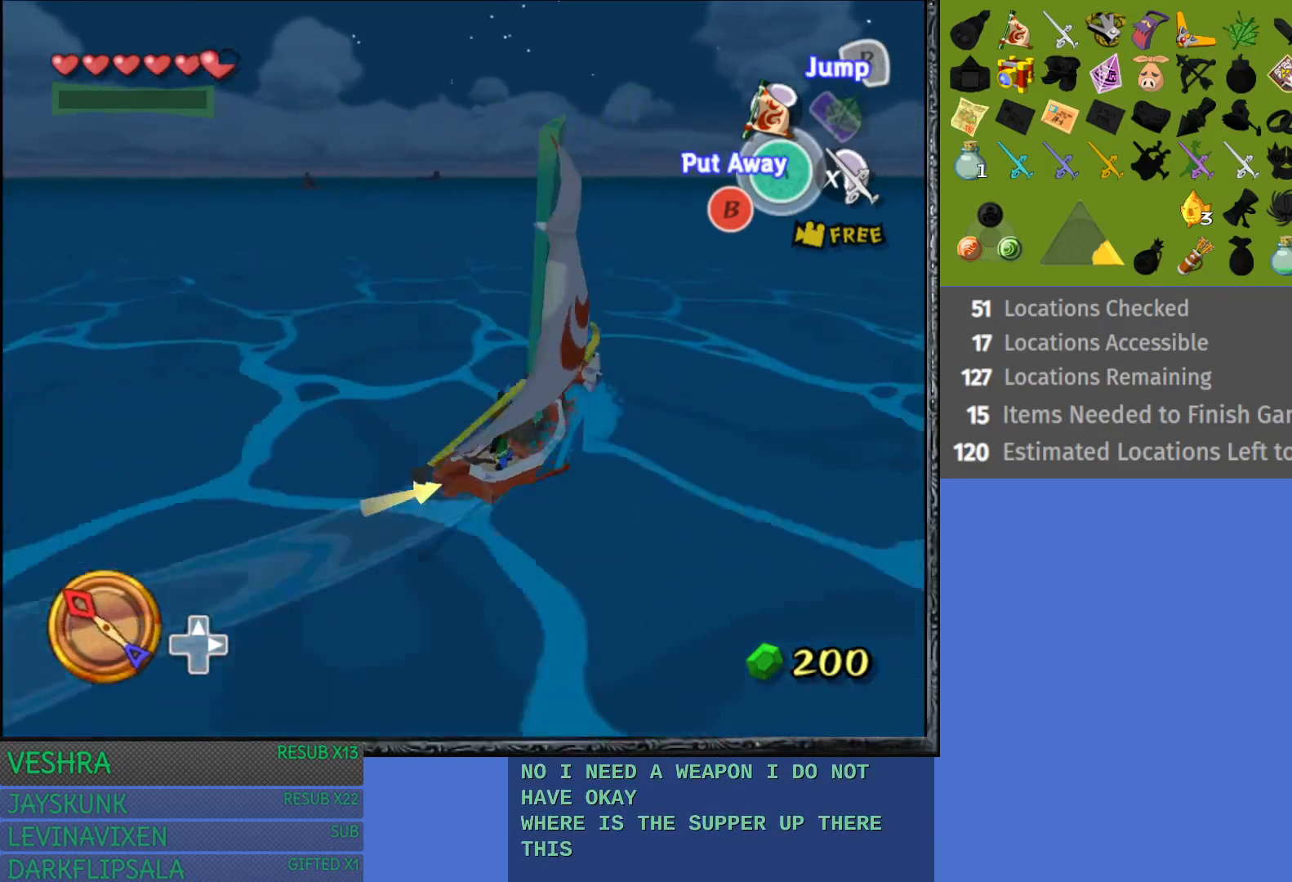
{"buttons": ["R2"], "left_stick": "left", "right_stick": "center", "events": []}
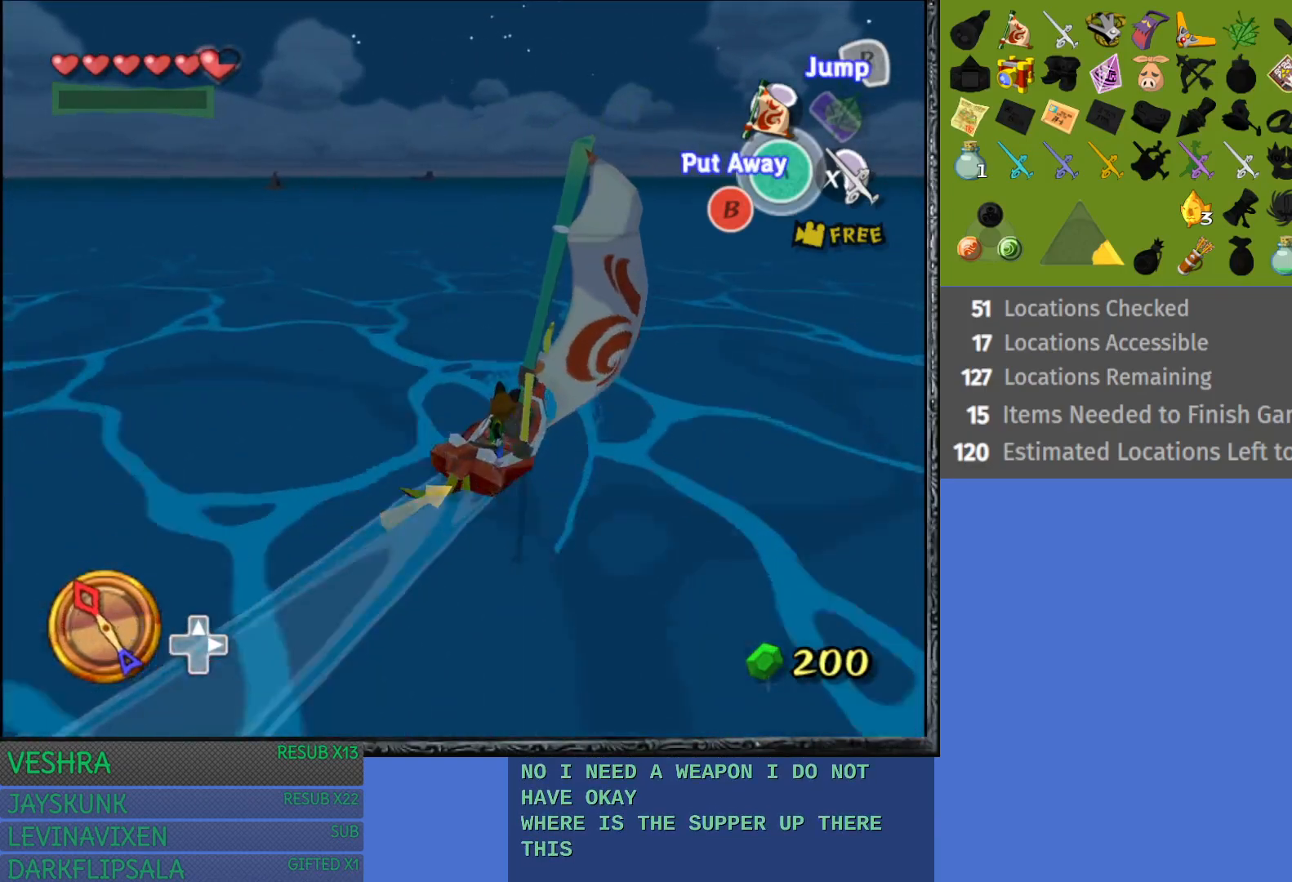
{"buttons": [], "left_stick": "left", "right_stick": "center", "events": [[400, "R2", "up"]]}
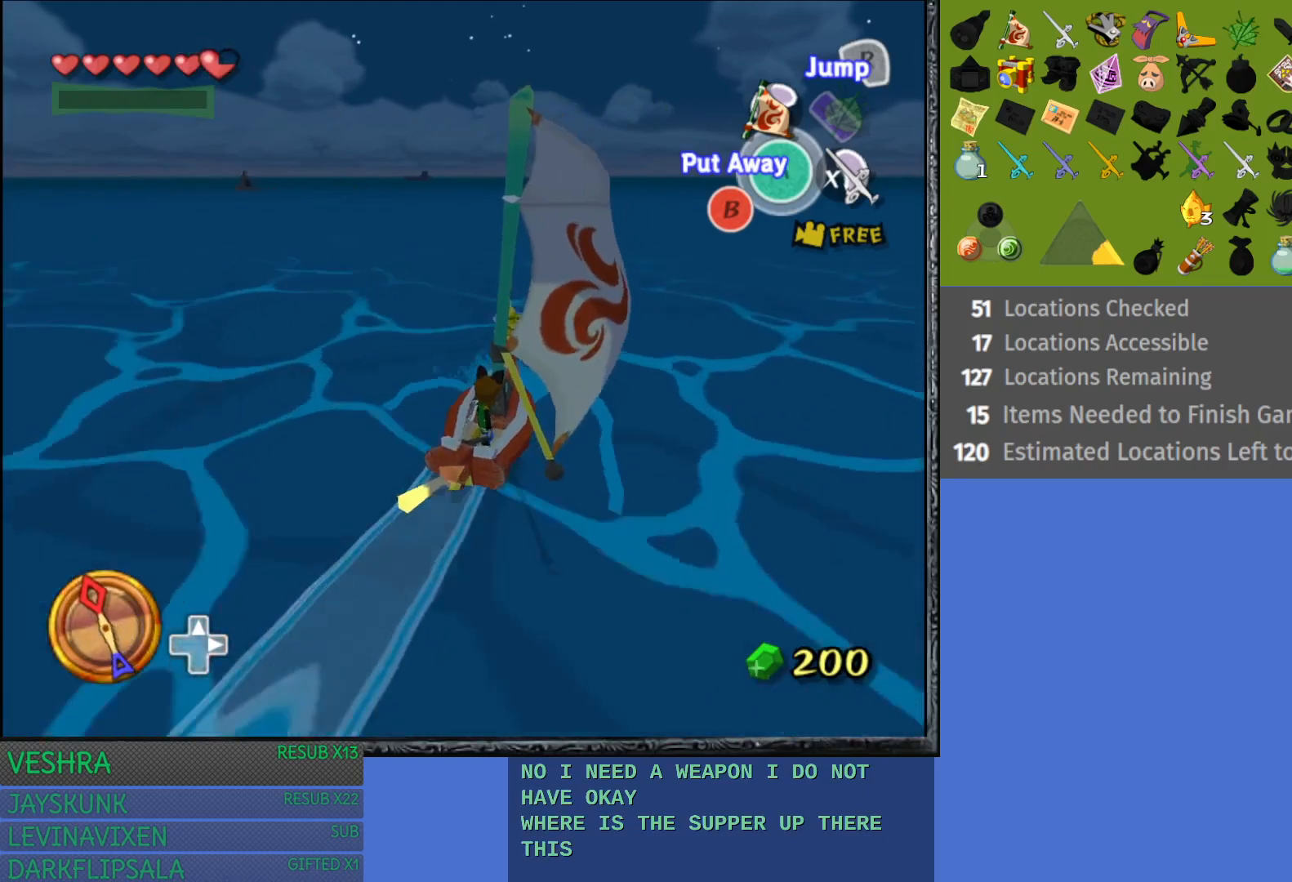
{"buttons": [], "left_stick": "left", "right_stick": "center", "events": []}
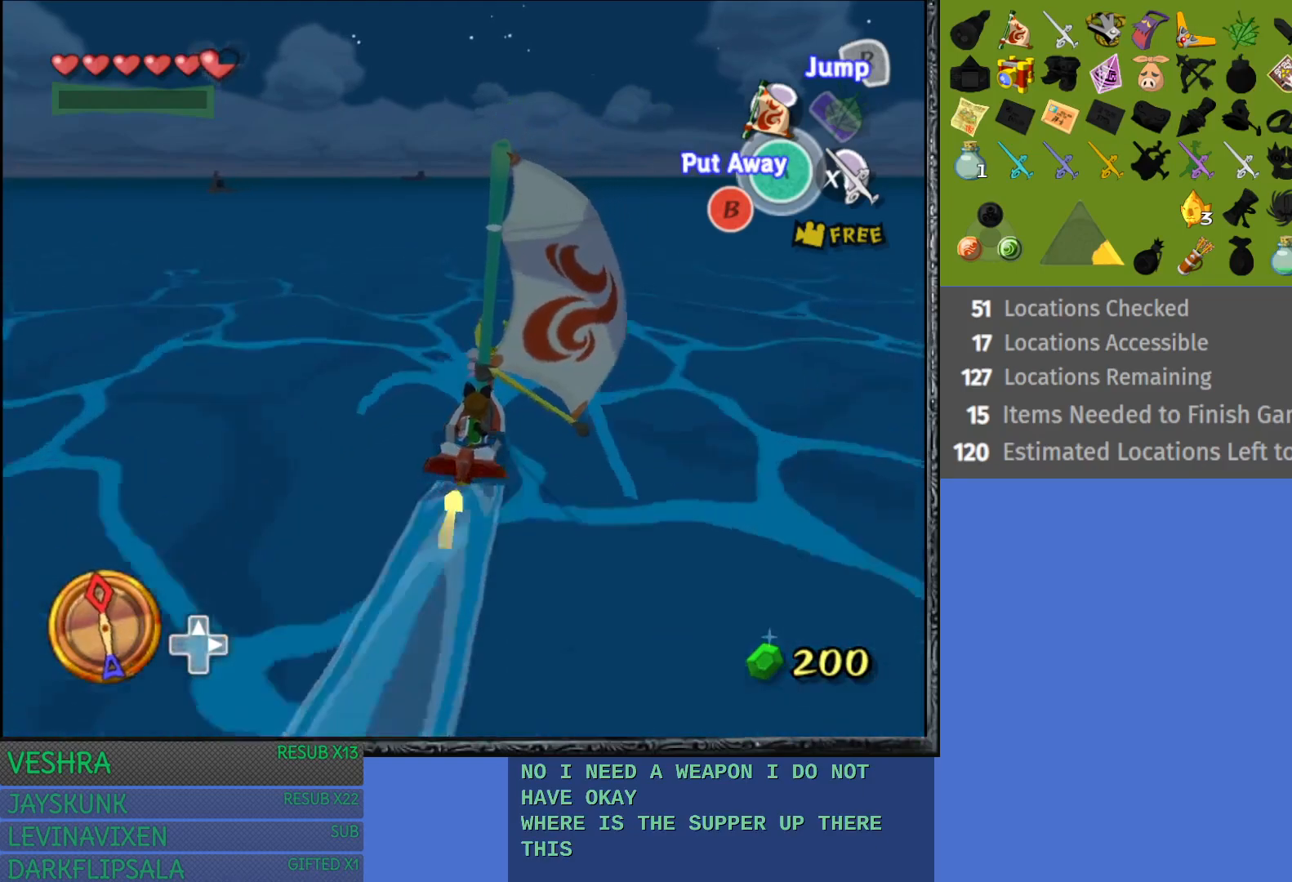
{"buttons": [], "left_stick": "left", "right_stick": "center", "events": []}
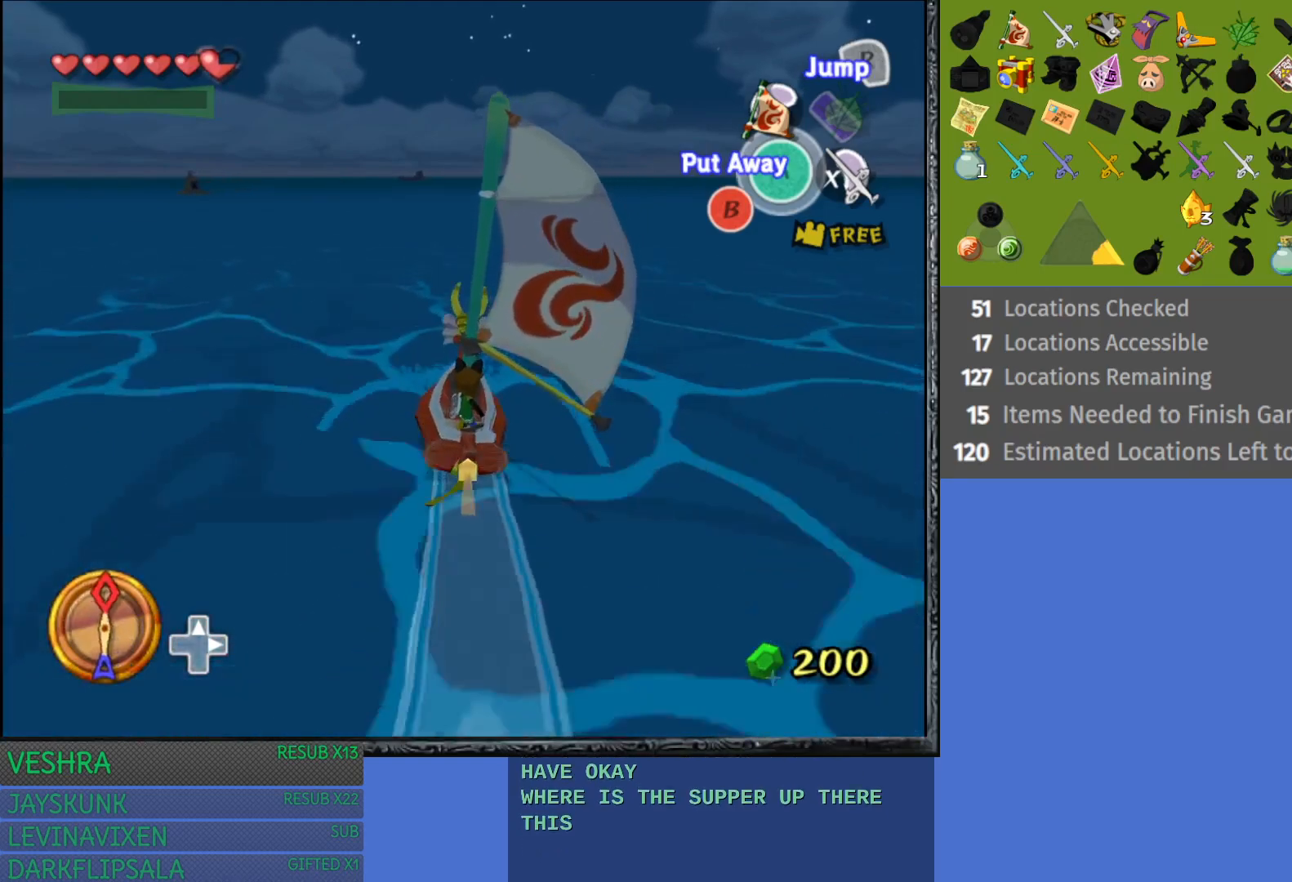
{"buttons": [], "left_stick": "left", "right_stick": "center", "events": []}
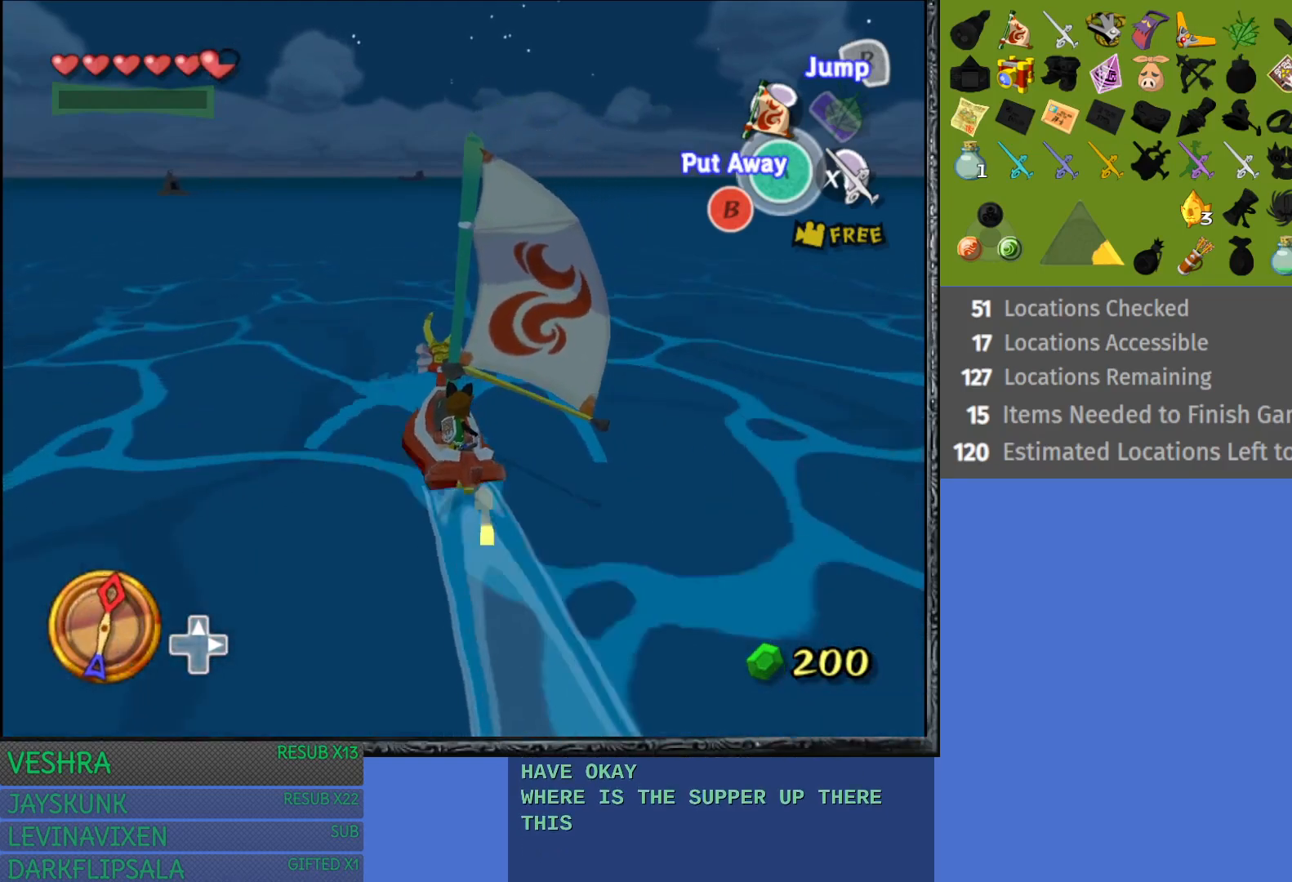
{"buttons": [], "left_stick": "center", "right_stick": "left", "events": [[83, "left_stick", "center"], [333, "right_stick", "left"]]}
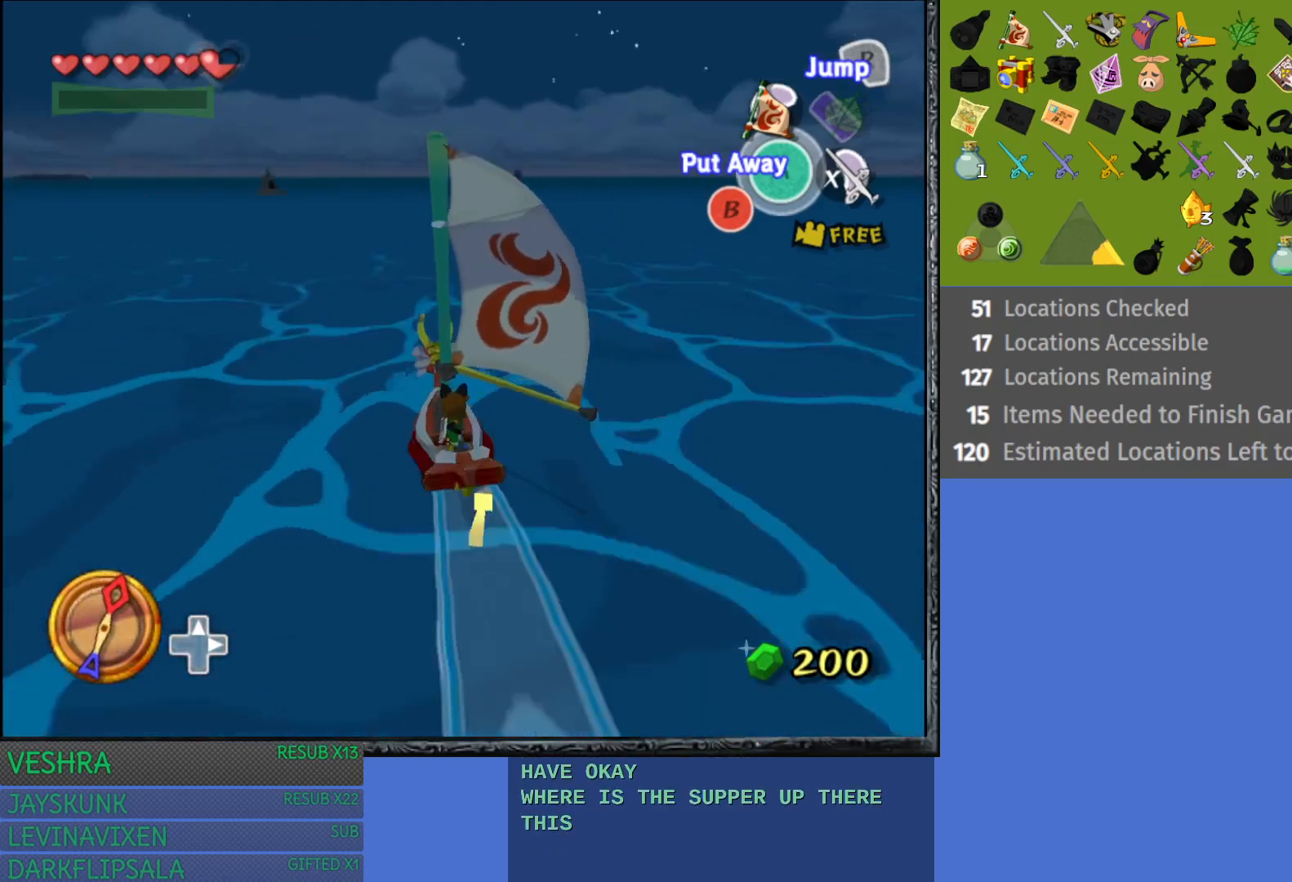
{"buttons": [], "left_stick": "center", "right_stick": "center", "events": [[50, "left_stick", "left"], [133, "right_stick", "center"], [383, "left_stick", "center"]]}
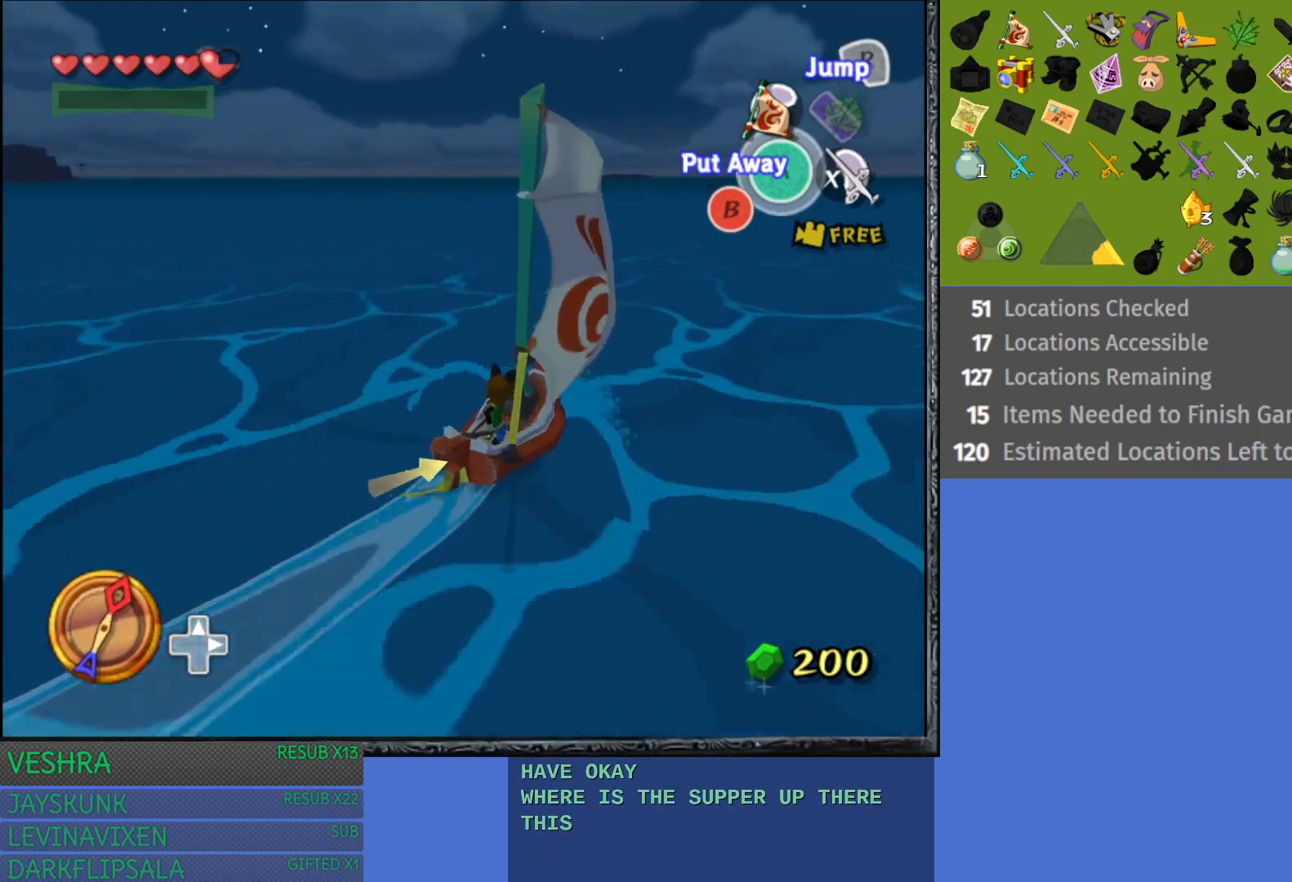
{"buttons": [], "left_stick": "left", "right_stick": "center", "events": [[367, "left_stick", "left"]]}
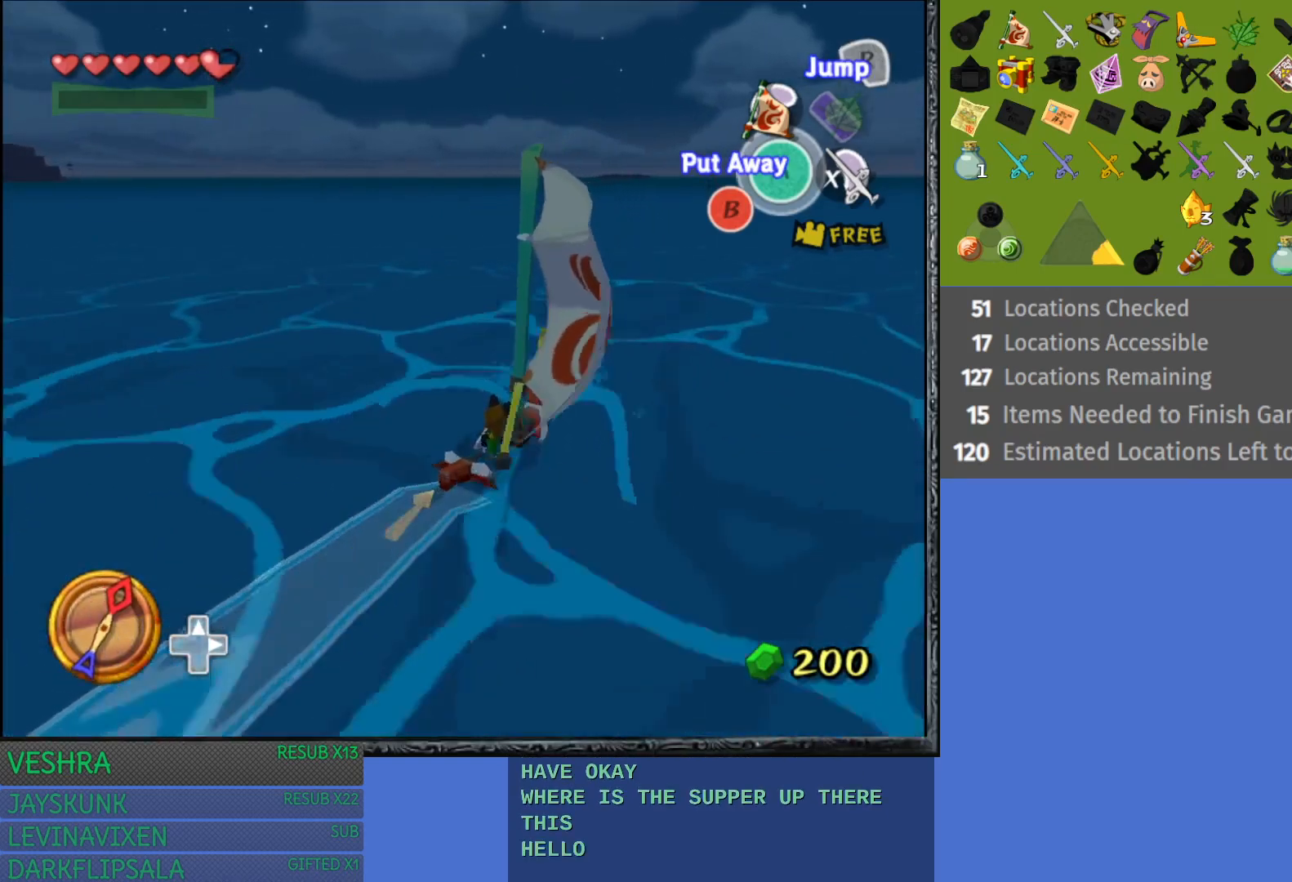
{"buttons": [], "left_stick": "center", "right_stick": "center", "events": [[117, "left_stick", "center"], [117, "right_stick", "right"], [300, "right_stick", "center"]]}